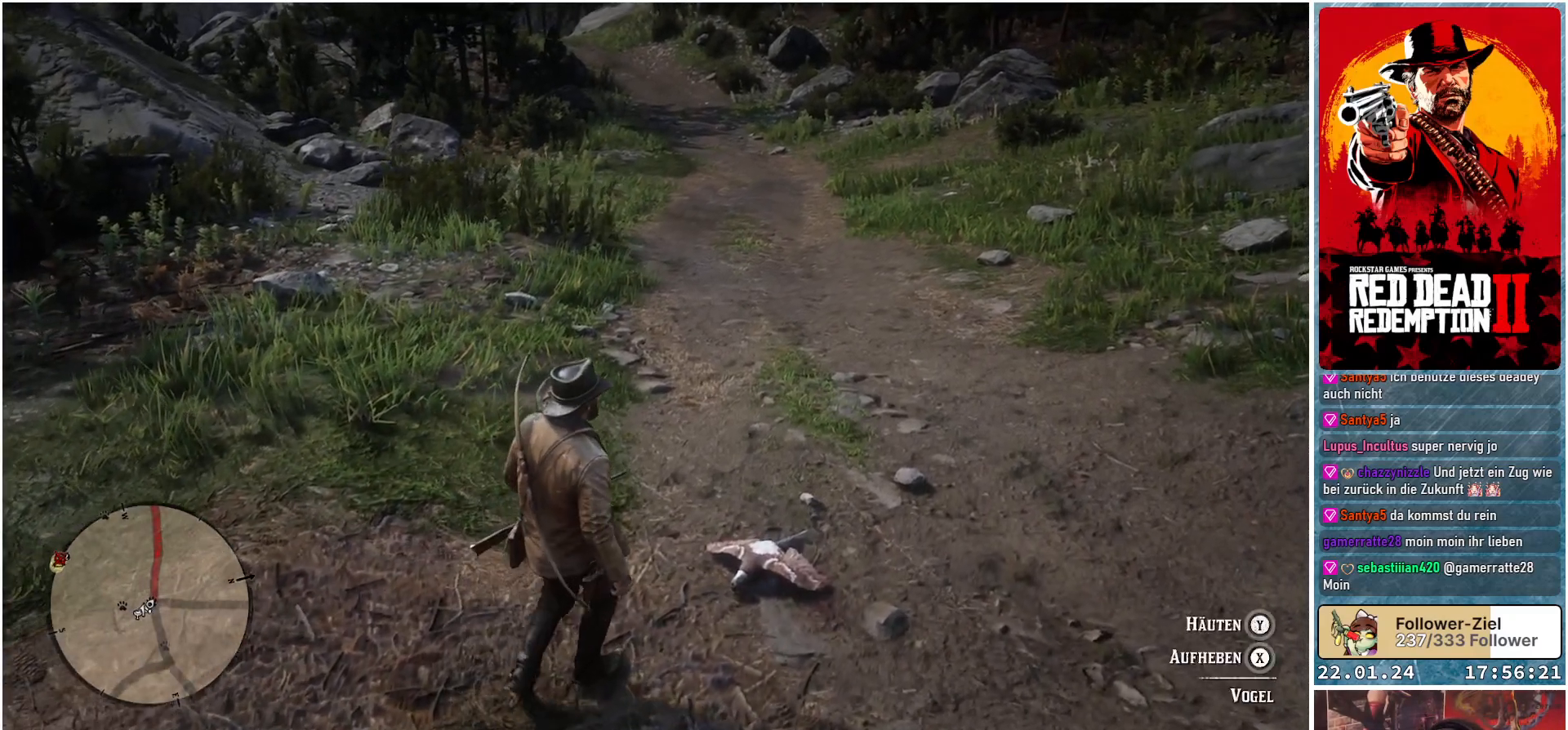
Gameplay with a controller (Xbox layout); each line is a JSON object with the inputs held at the frame after it. "events" lists button and stick changes between this image and that frame as [ms after this image, input, new state], when the widget could be followed in between.
{"buttons": [], "left_stick": "center", "right_stick": "center", "events": [[283, "left_stick", "center"]]}
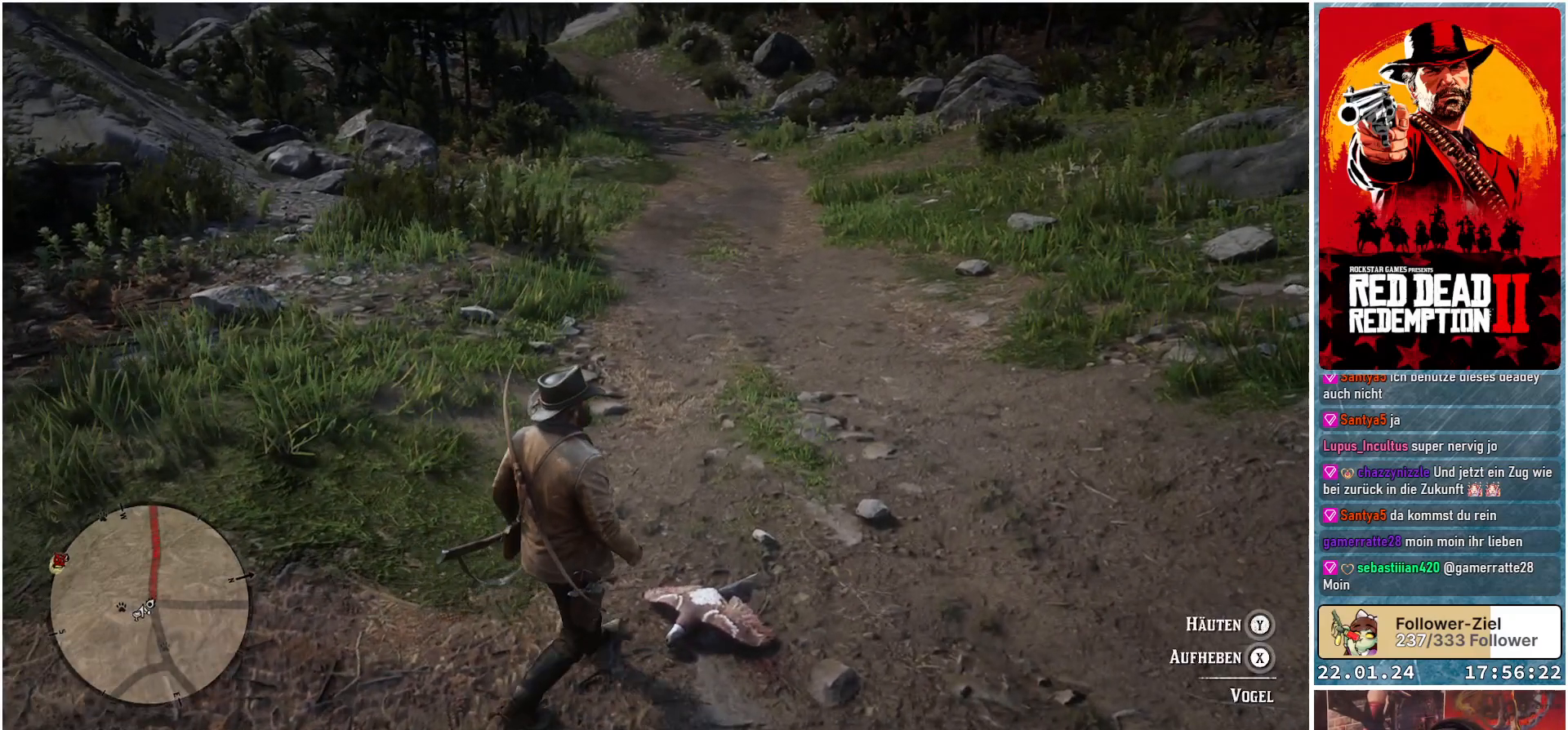
{"buttons": ["Y"], "left_stick": "center", "right_stick": "center", "events": [[201, "Y", "down"]]}
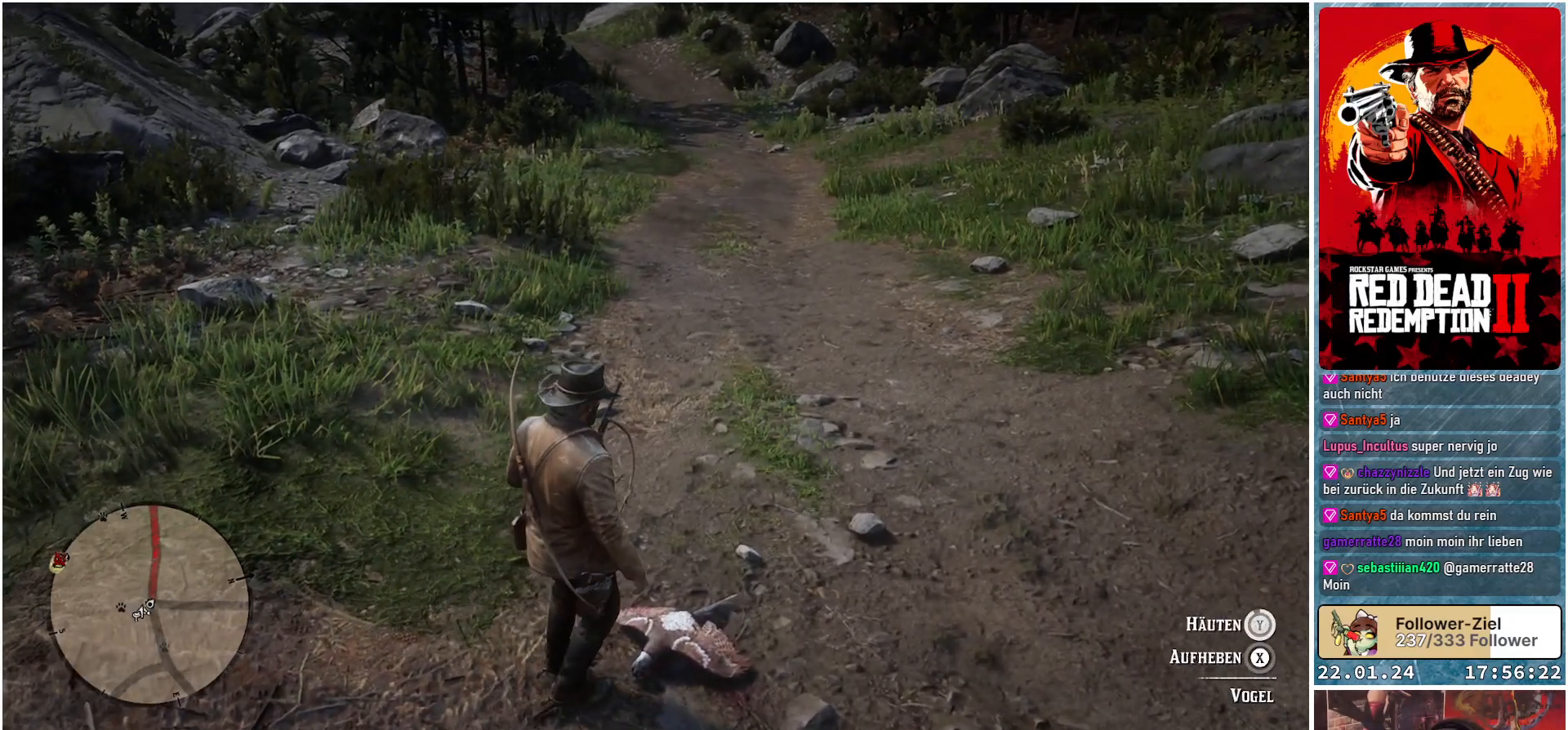
{"buttons": [], "left_stick": "center", "right_stick": "center", "events": [[467, "Y", "up"]]}
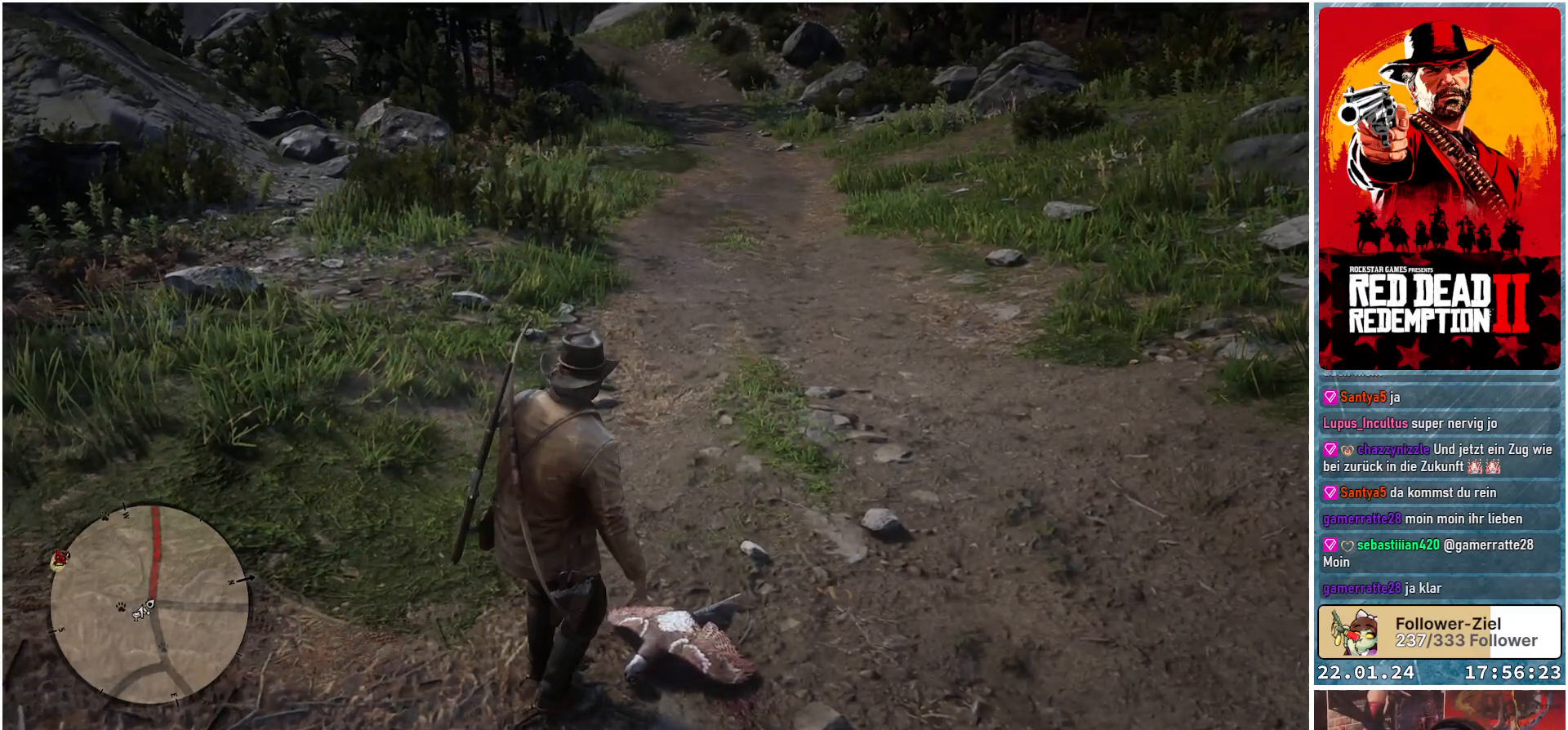
{"buttons": [], "left_stick": "center", "right_stick": "left", "events": [[284, "right_stick", "left"]]}
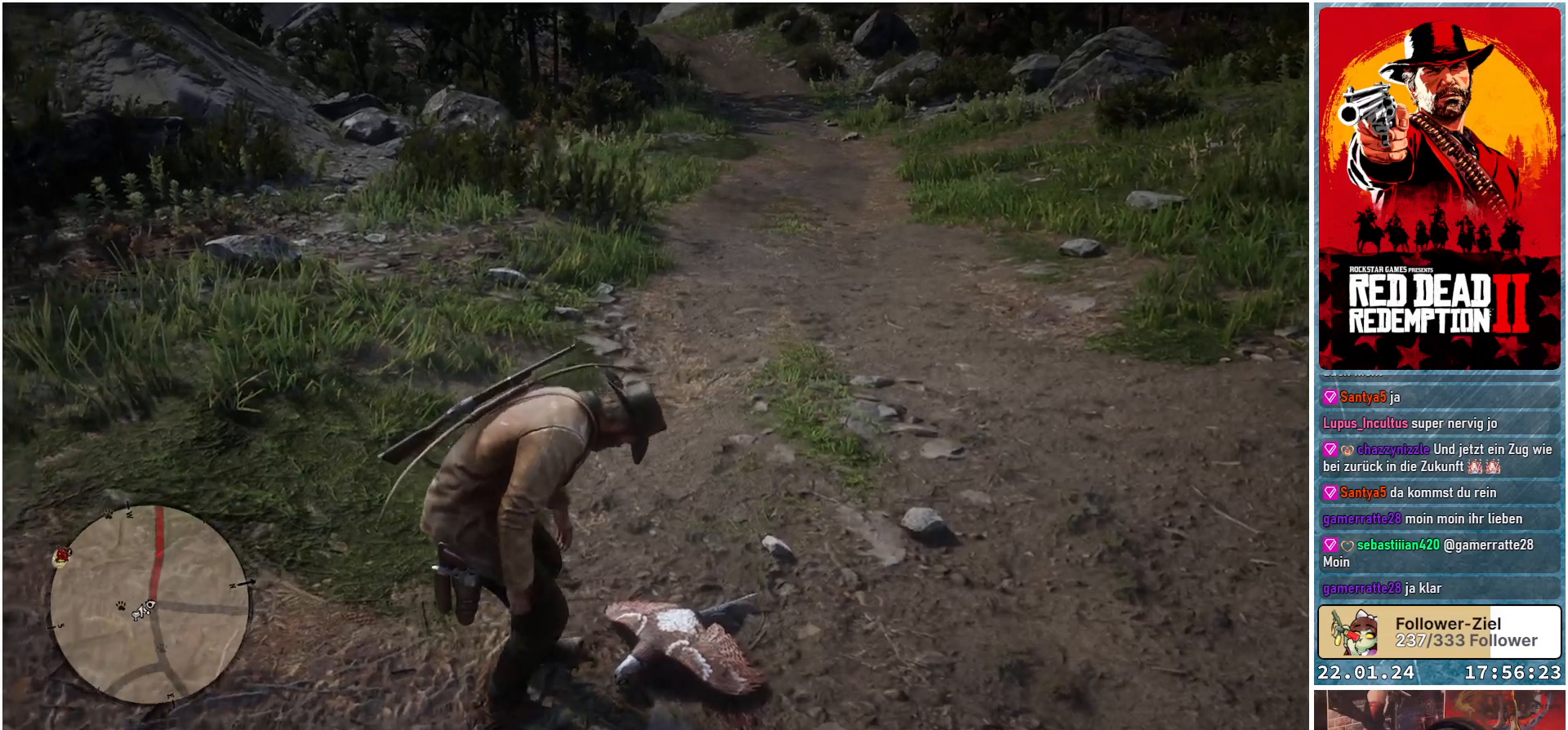
{"buttons": [], "left_stick": "center", "right_stick": "center", "events": [[33, "right_stick", "center"]]}
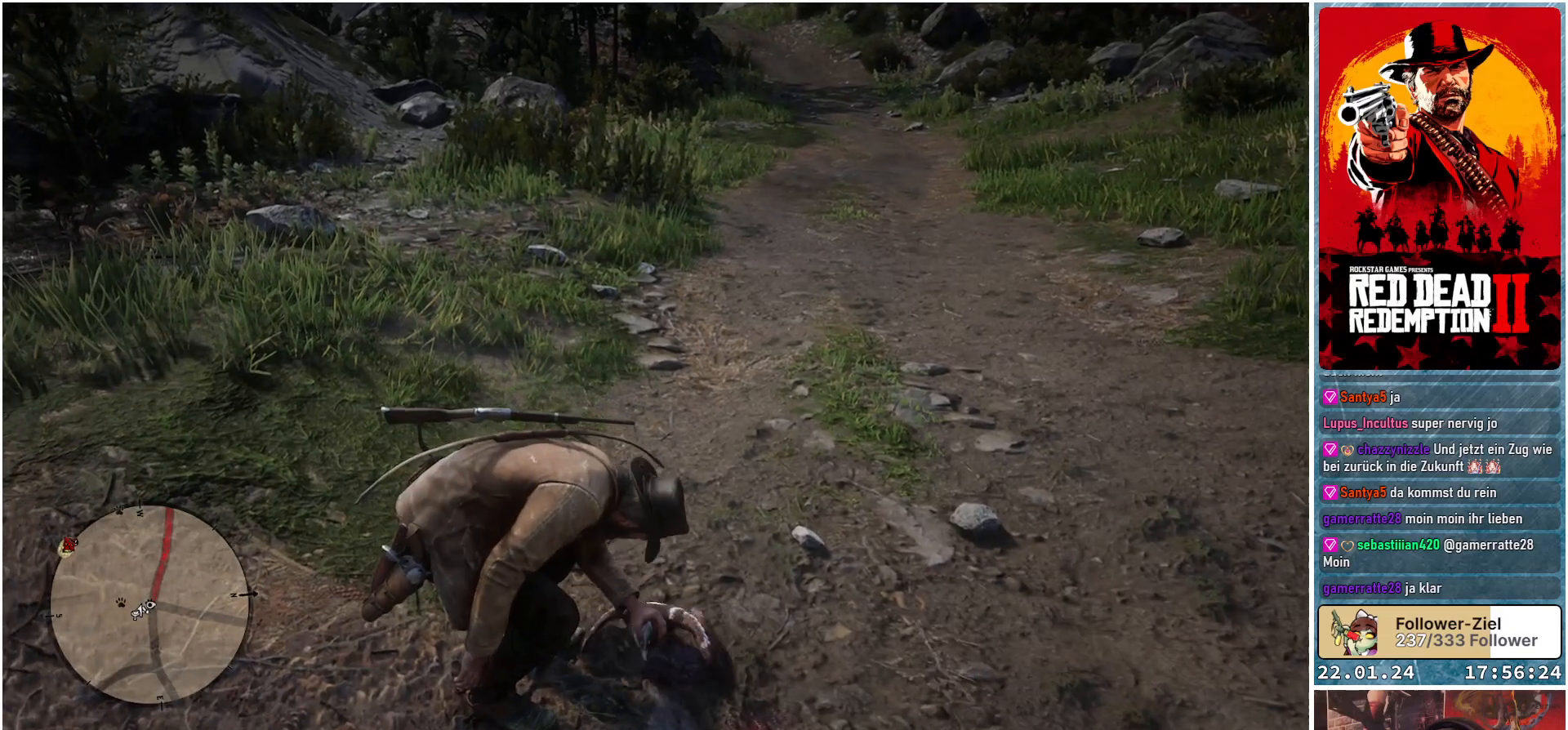
{"buttons": [], "left_stick": "center", "right_stick": "center", "events": []}
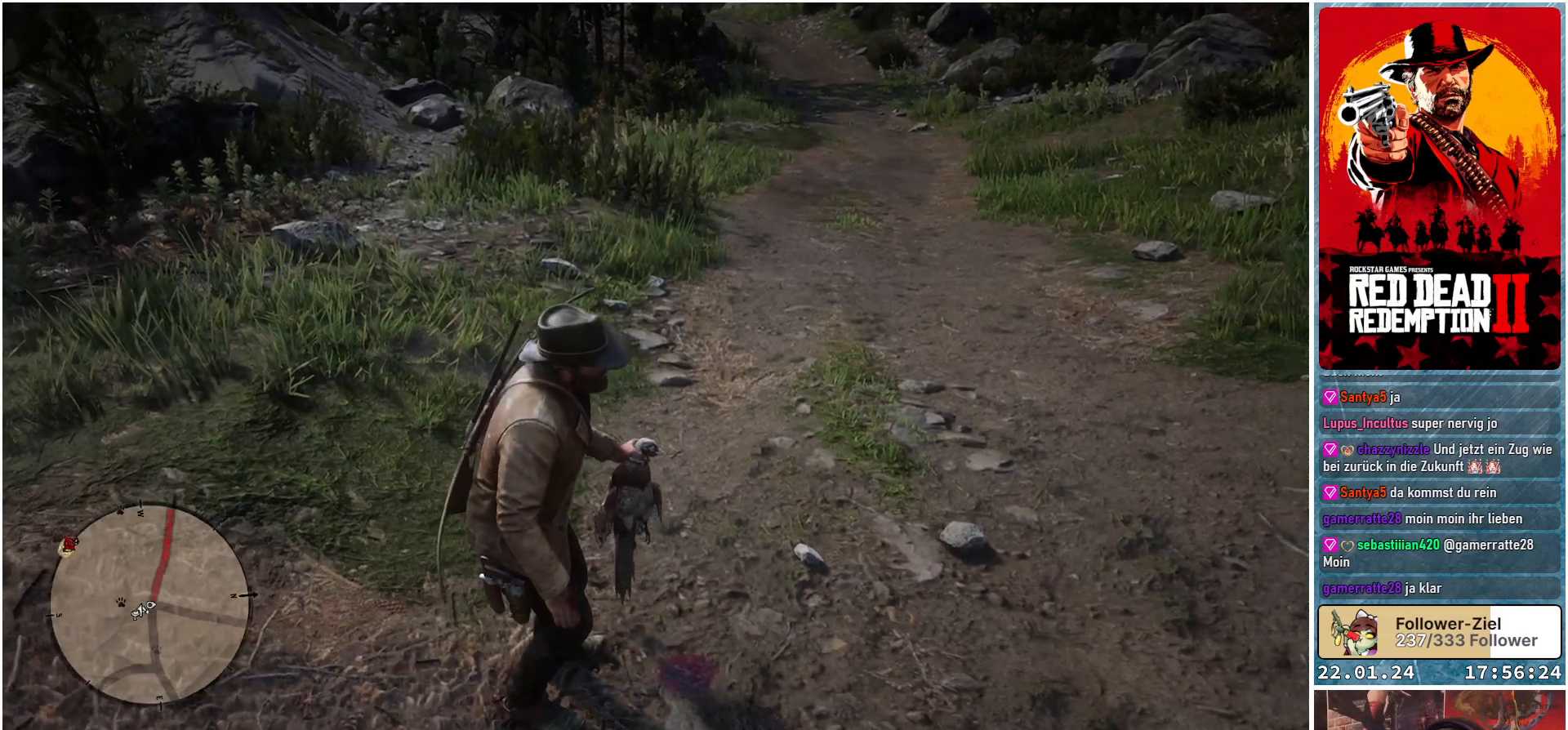
{"buttons": [], "left_stick": "center", "right_stick": "center", "events": []}
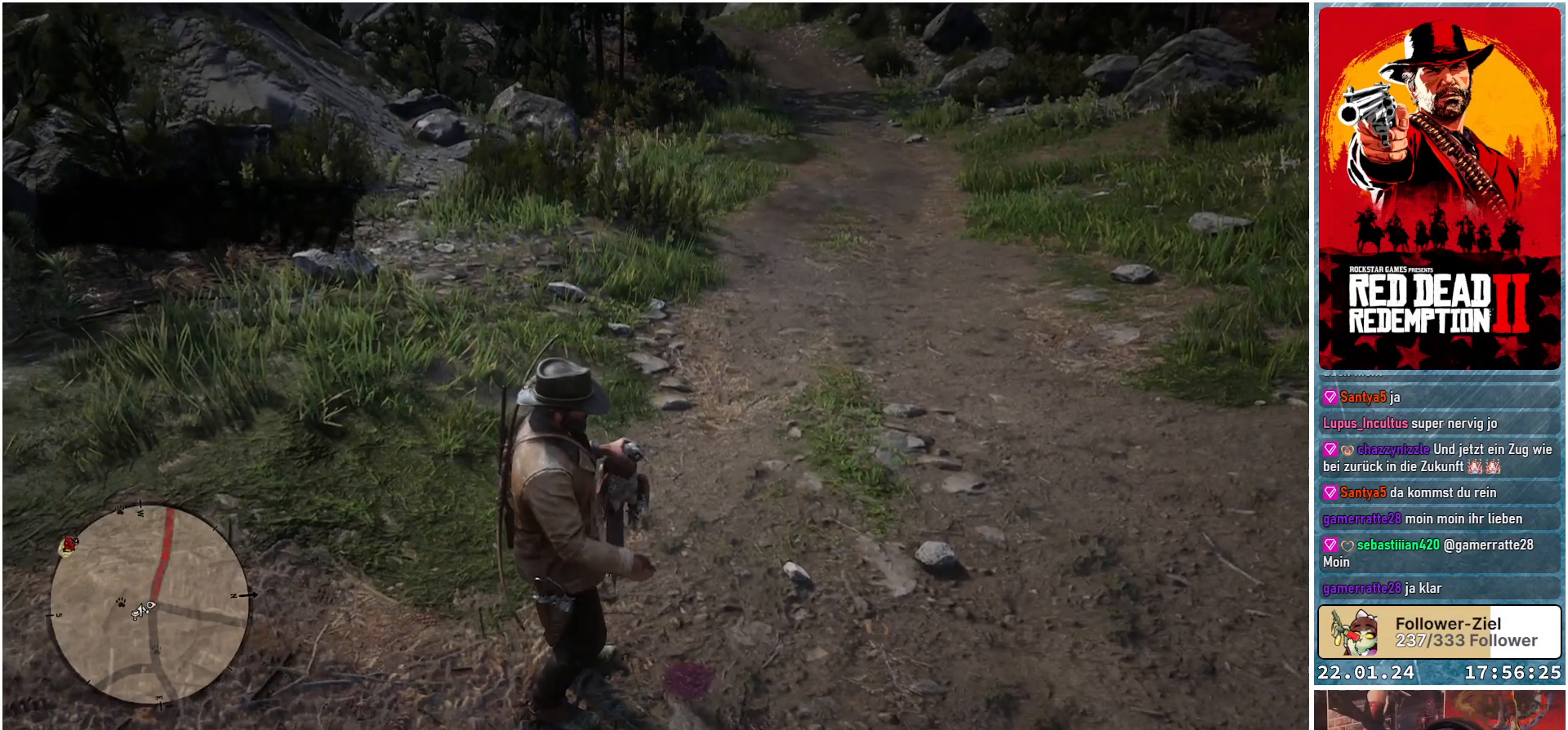
{"buttons": [], "left_stick": "center", "right_stick": "center", "events": []}
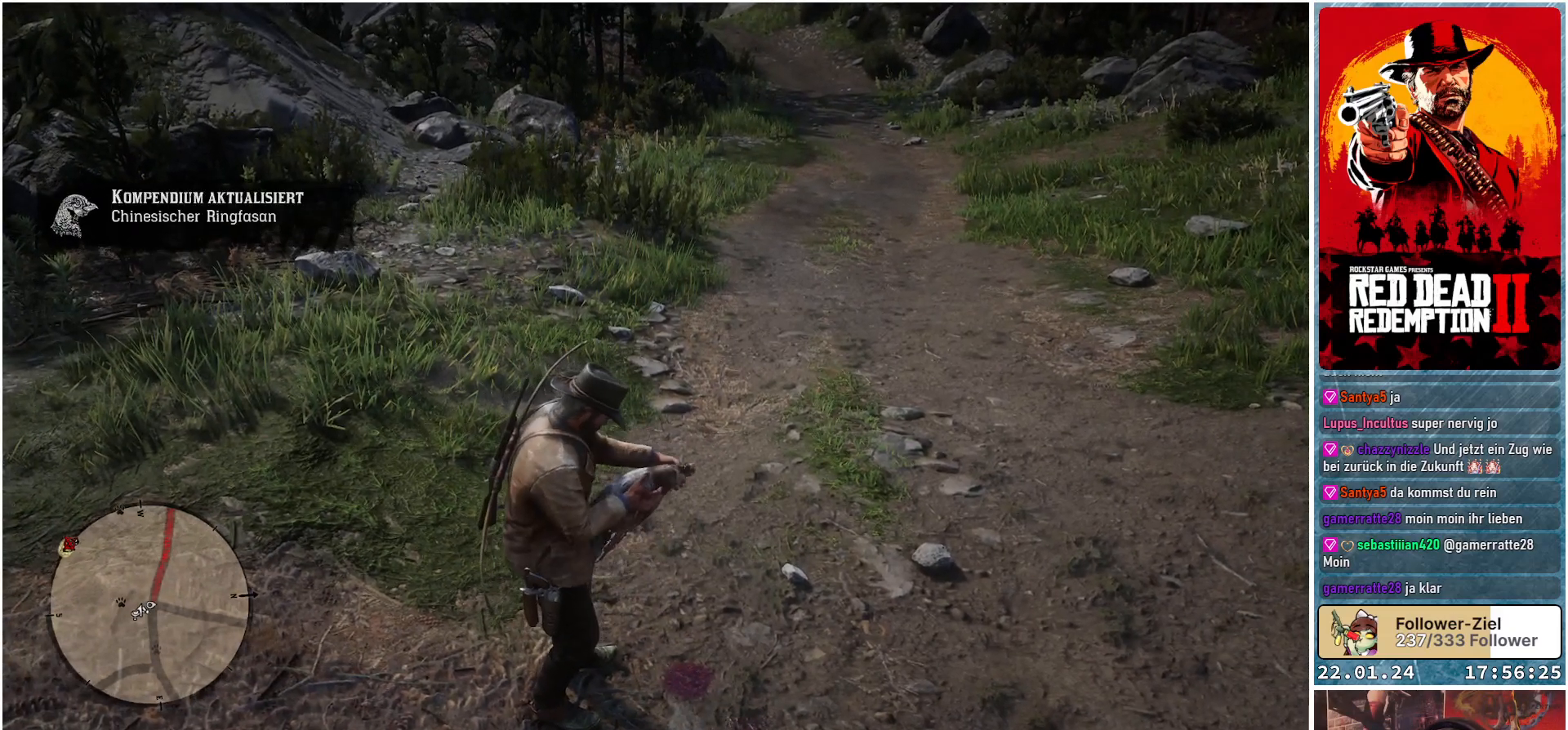
{"buttons": [], "left_stick": "center", "right_stick": "center", "events": []}
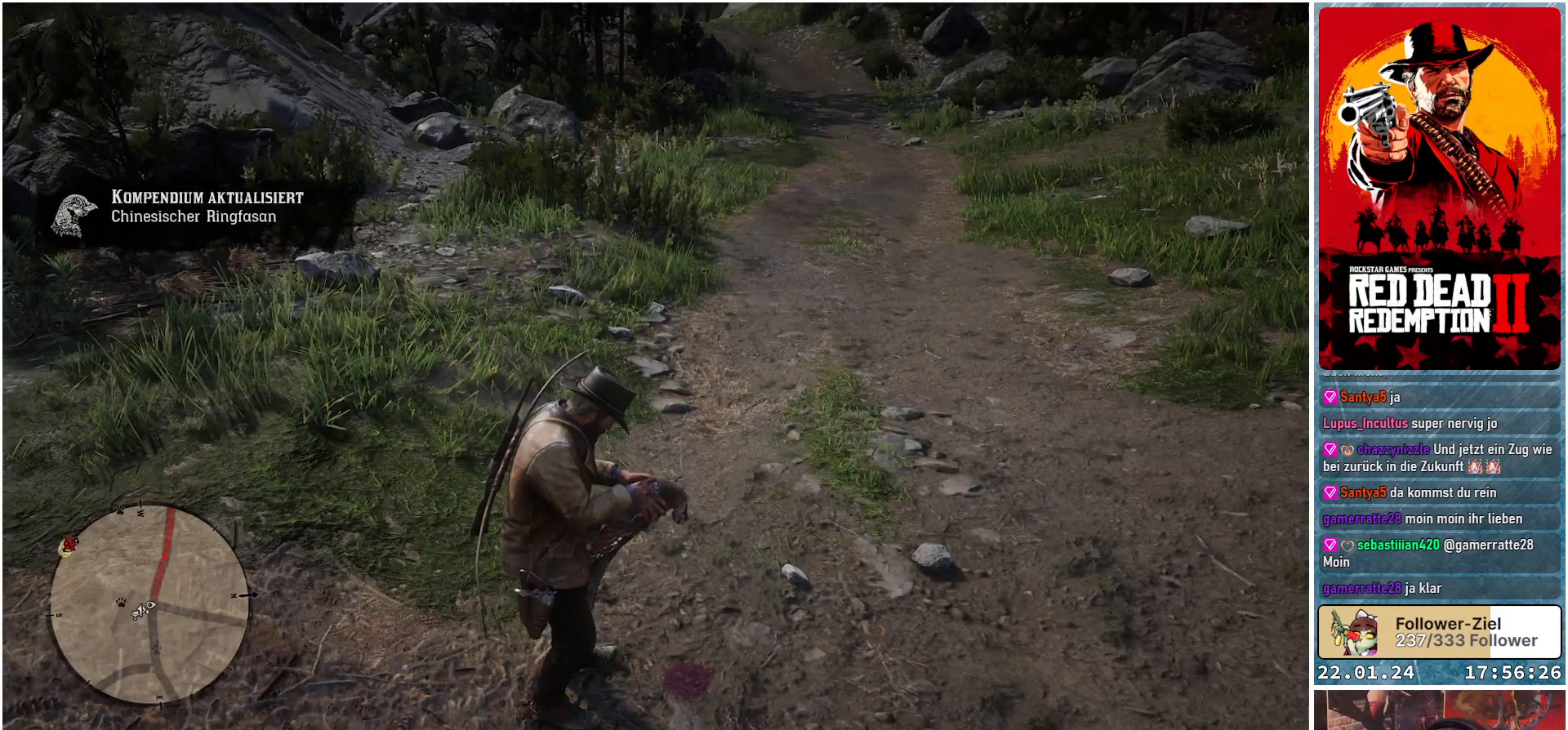
{"buttons": [], "left_stick": "center", "right_stick": "center", "events": []}
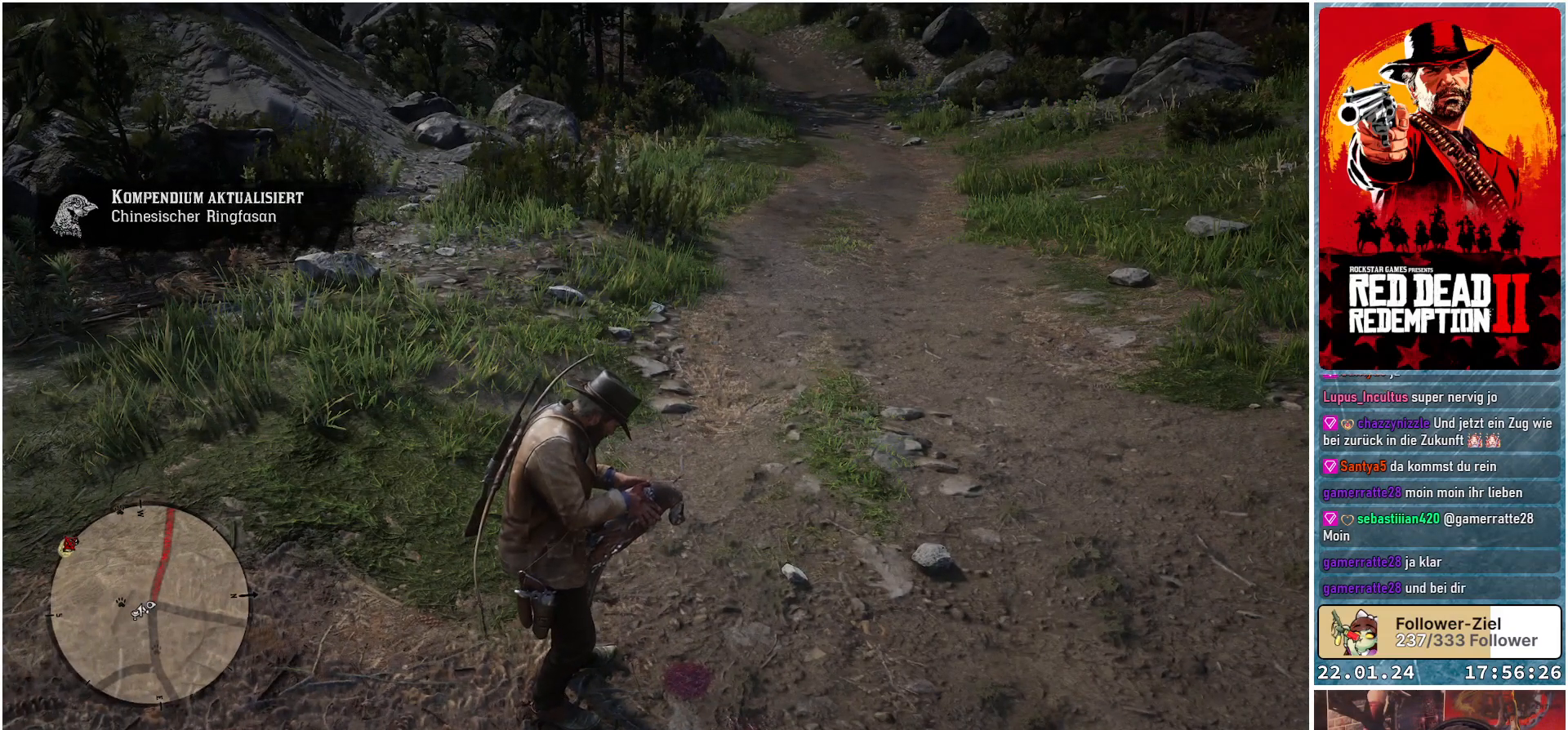
{"buttons": [], "left_stick": "center", "right_stick": "center", "events": []}
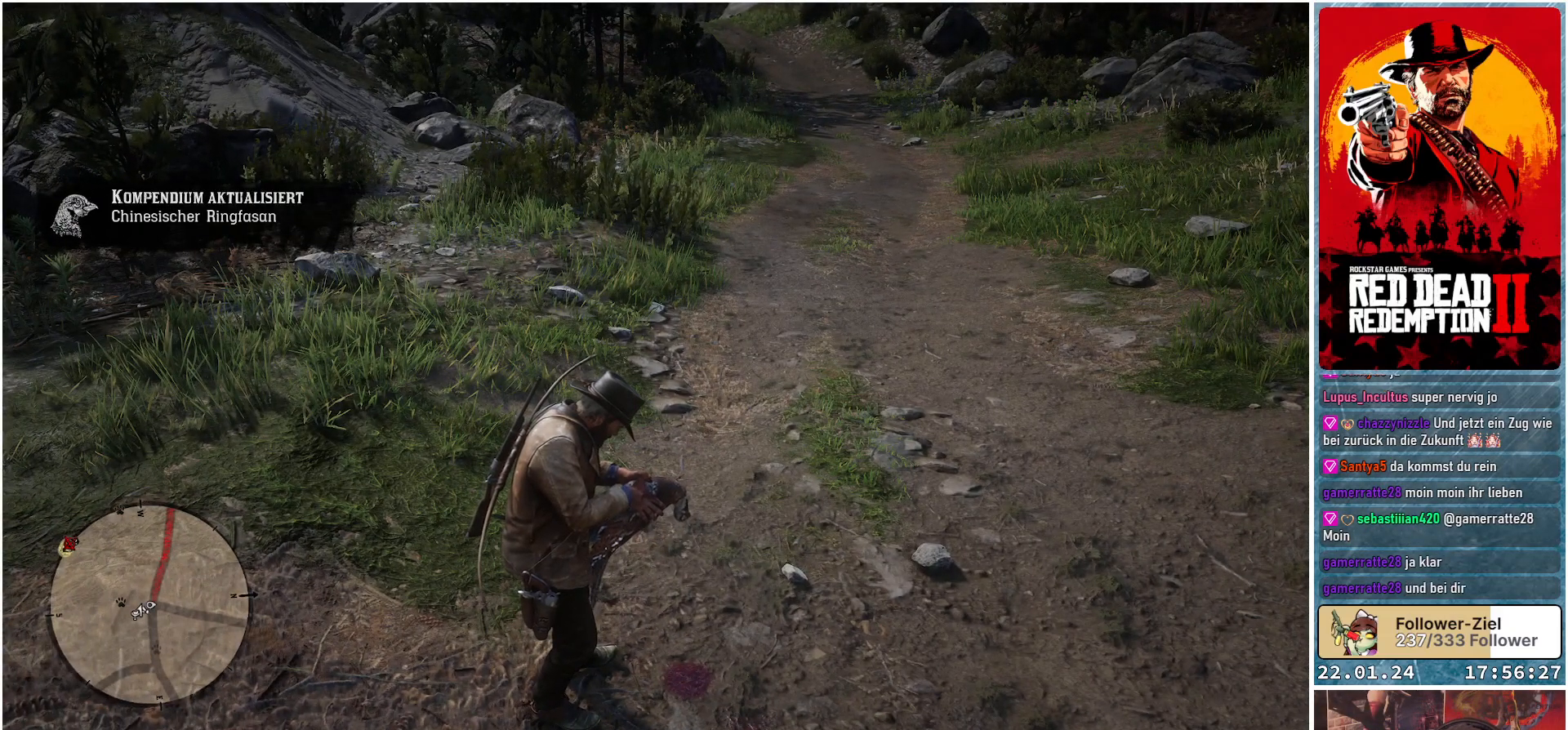
{"buttons": [], "left_stick": "center", "right_stick": "center", "events": []}
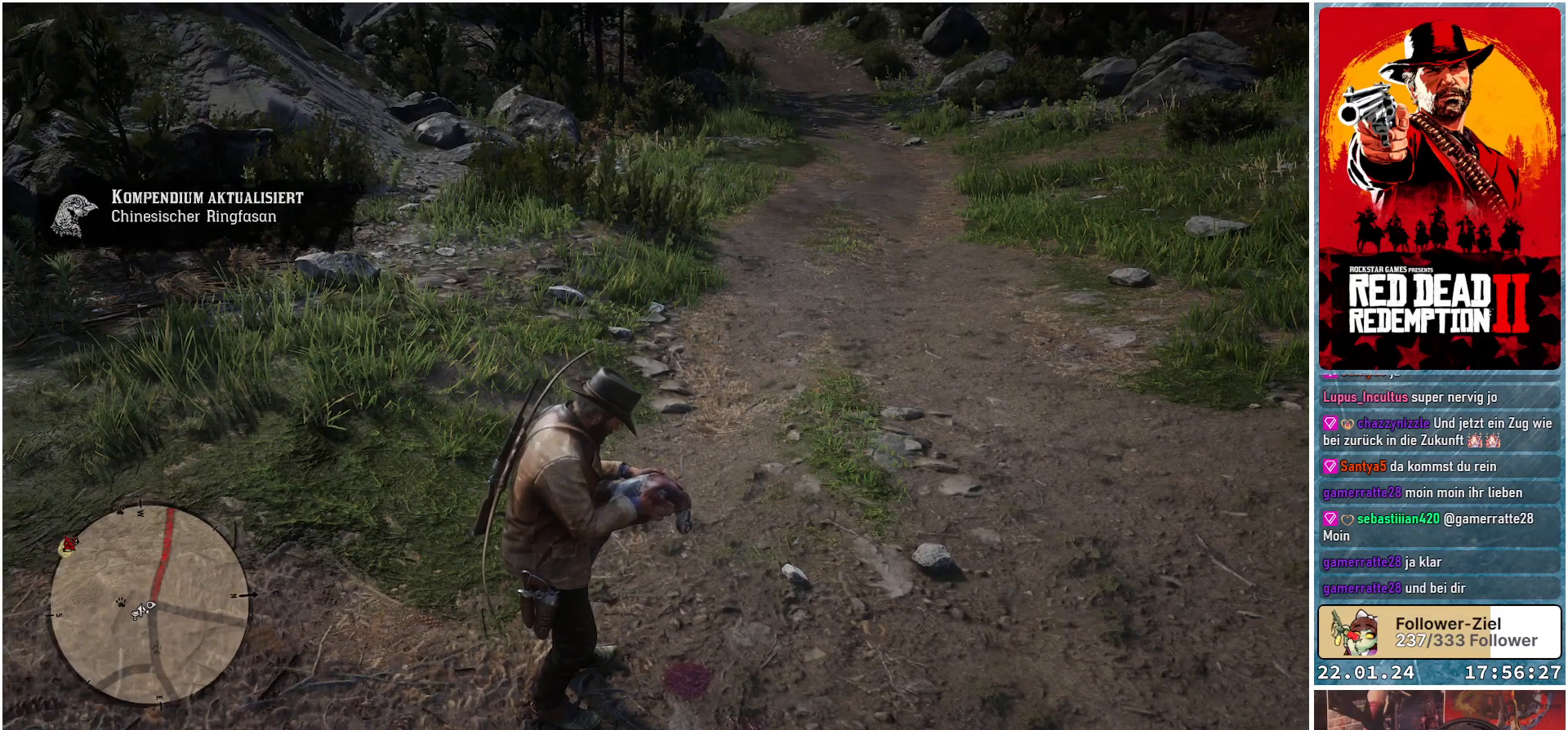
{"buttons": [], "left_stick": "center", "right_stick": "center", "events": []}
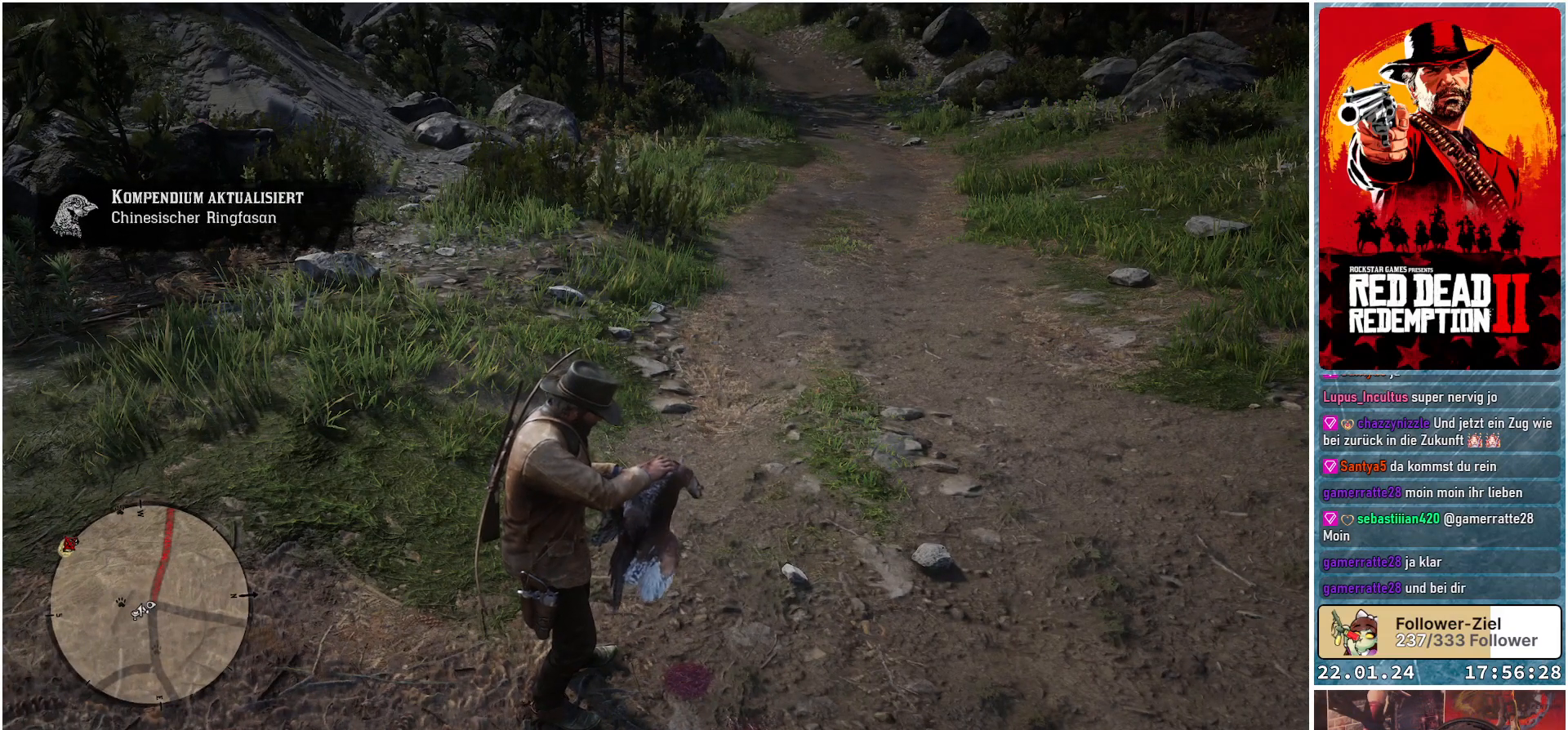
{"buttons": [], "left_stick": "center", "right_stick": "up-left", "events": [[234, "right_stick", "left"], [284, "right_stick", "up-left"]]}
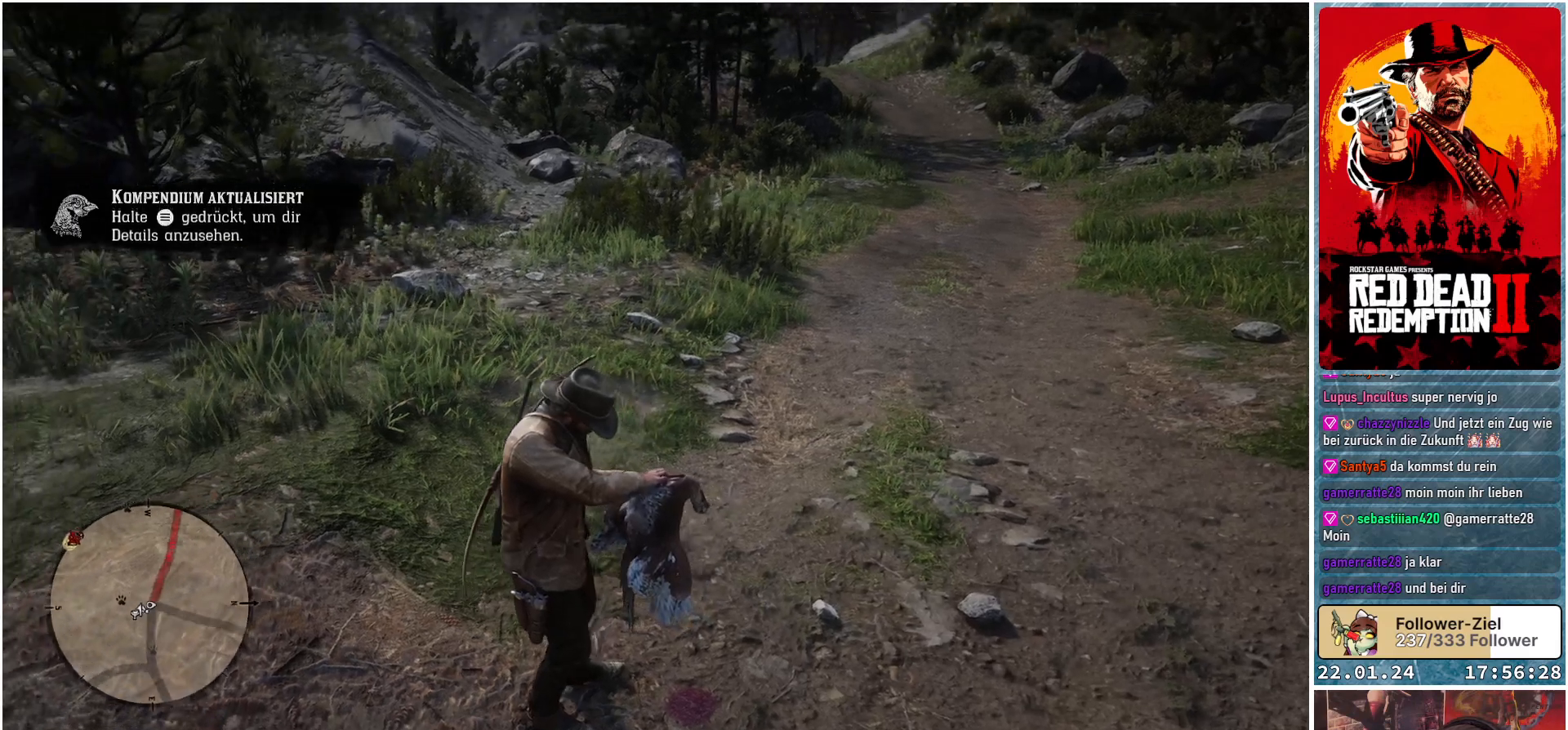
{"buttons": [], "left_stick": "center", "right_stick": "center", "events": [[217, "right_stick", "center"]]}
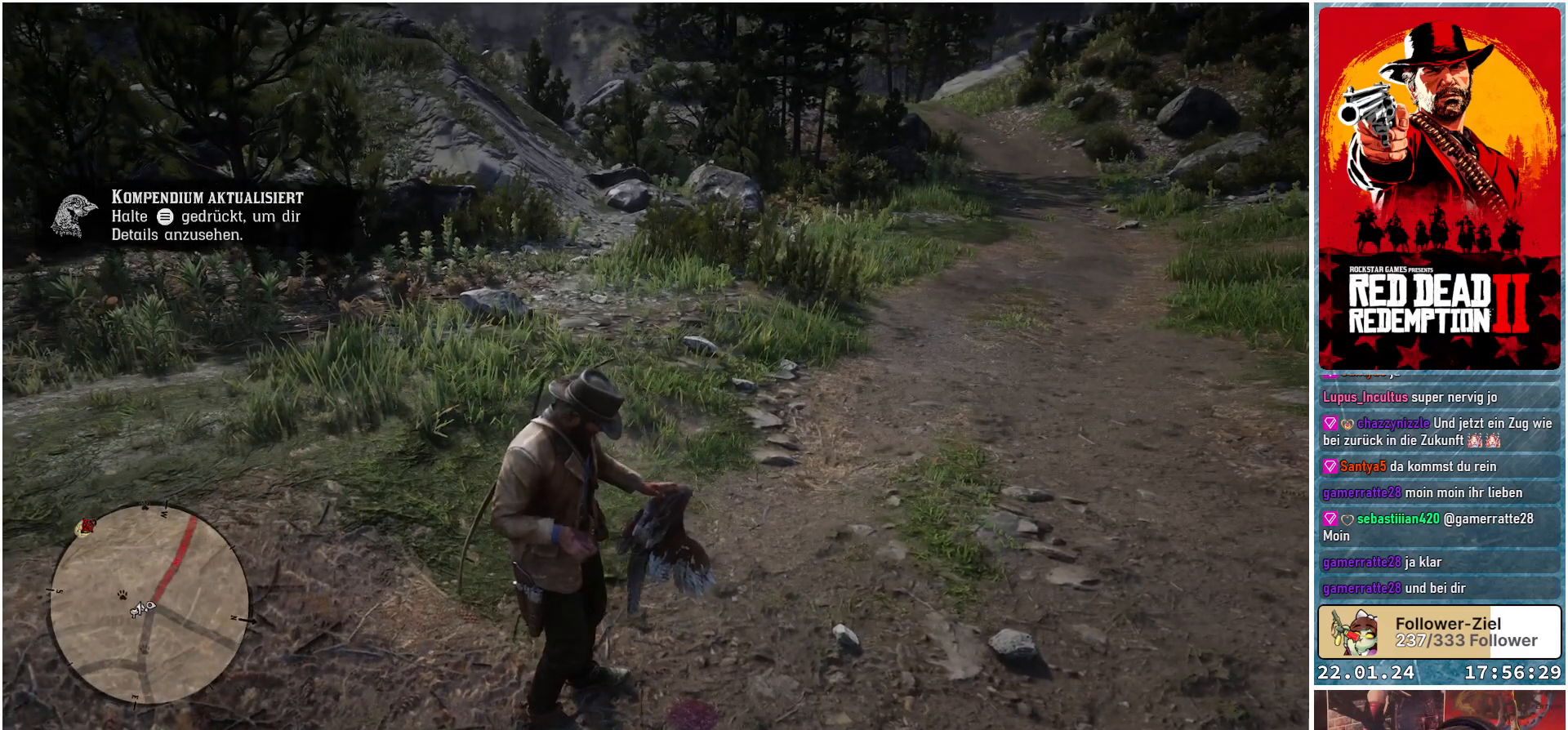
{"buttons": [], "left_stick": "center", "right_stick": "down-right", "events": [[267, "right_stick", "right"], [417, "right_stick", "down-right"]]}
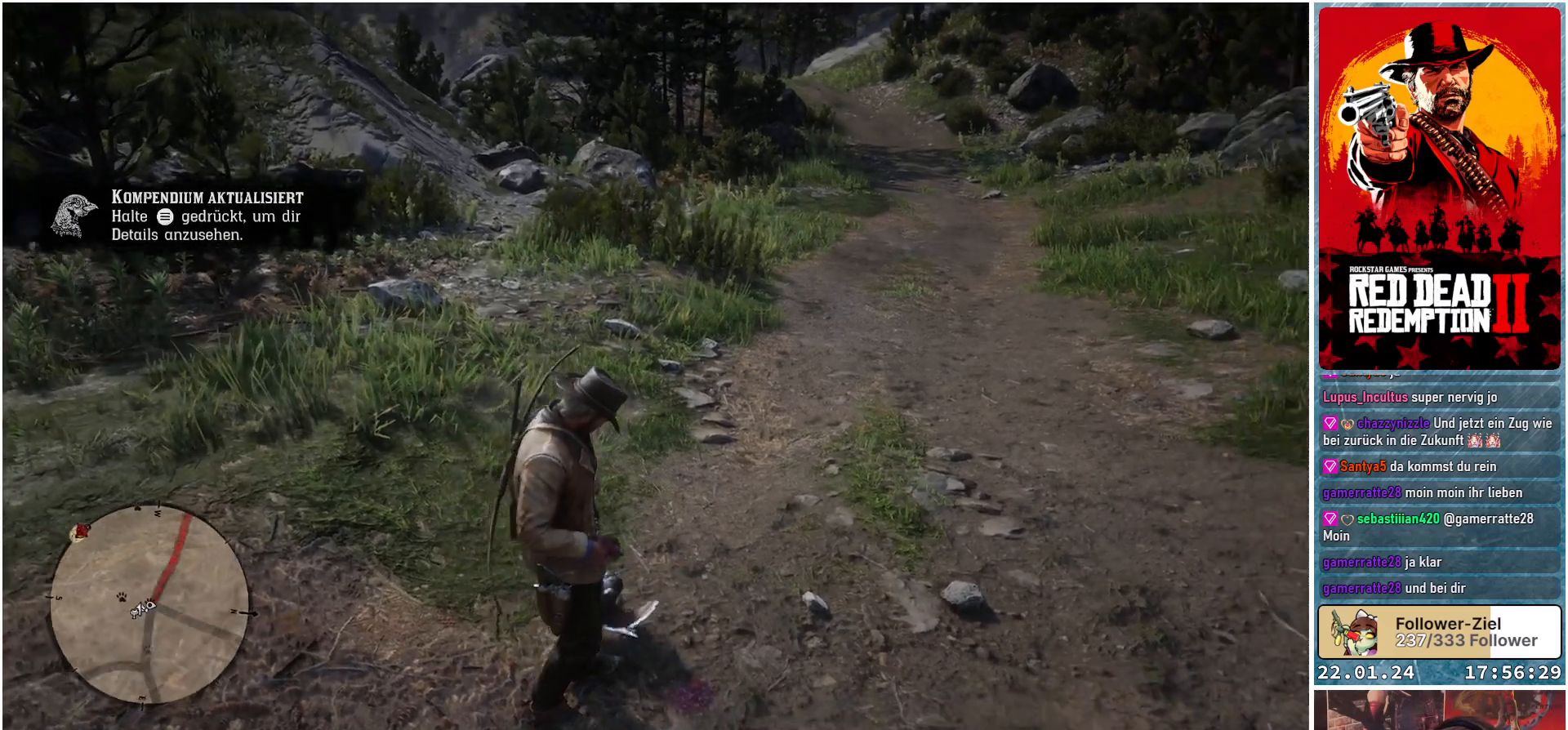
{"buttons": [], "left_stick": "center", "right_stick": "center", "events": [[167, "right_stick", "center"], [334, "right_stick", "down-left"], [500, "right_stick", "center"]]}
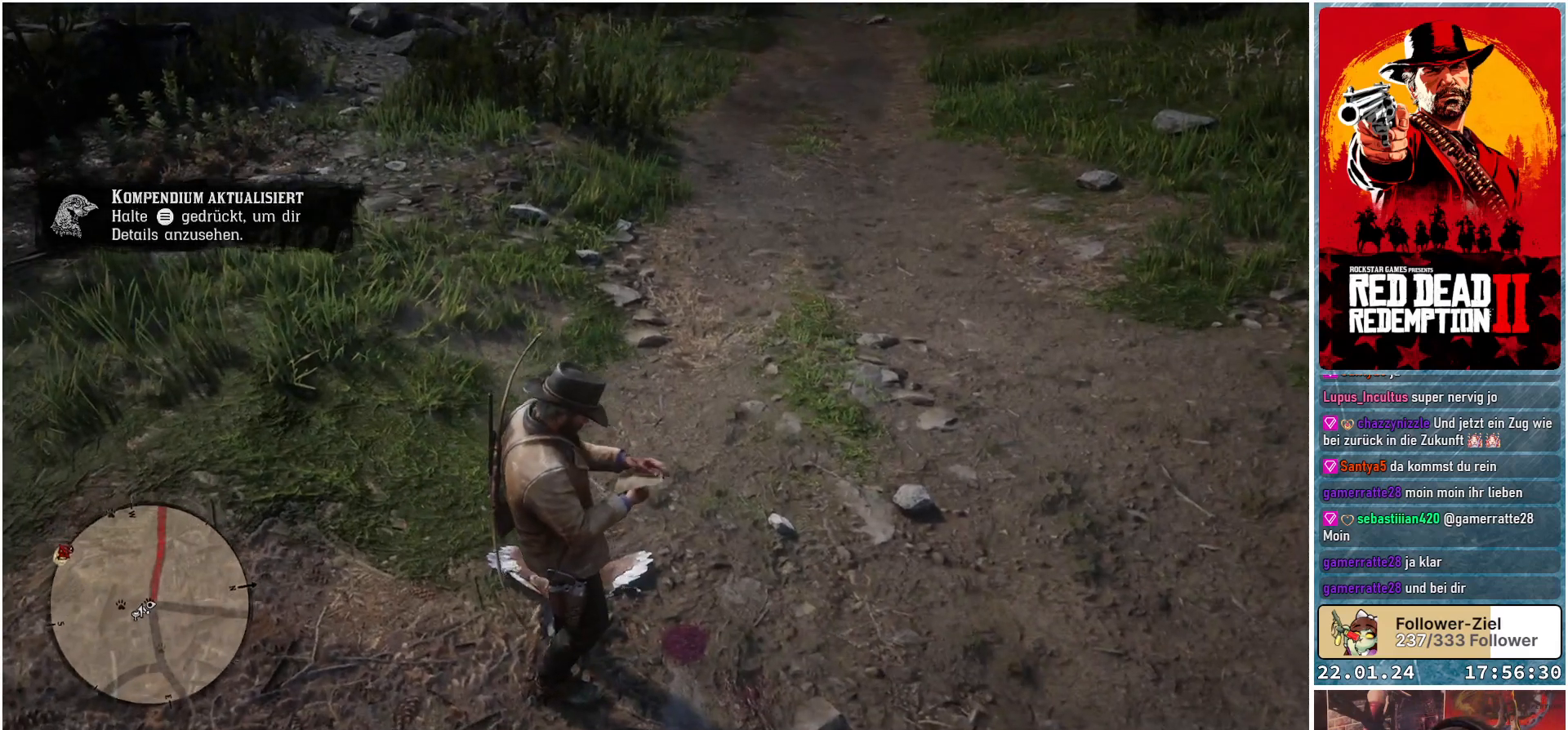
{"buttons": [], "left_stick": "center", "right_stick": "left", "events": [[484, "right_stick", "left"]]}
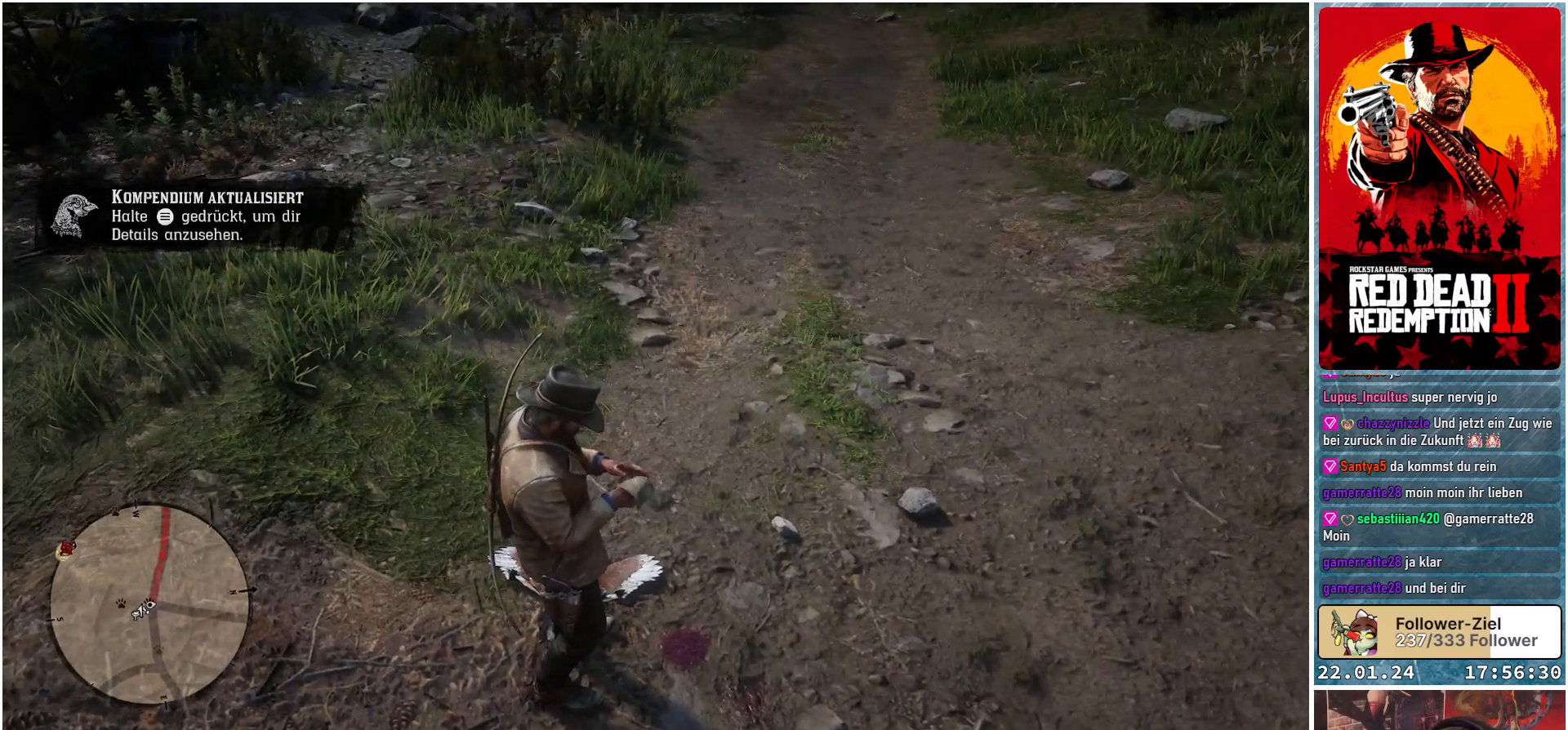
{"buttons": [], "left_stick": "center", "right_stick": "center", "events": [[283, "right_stick", "center"]]}
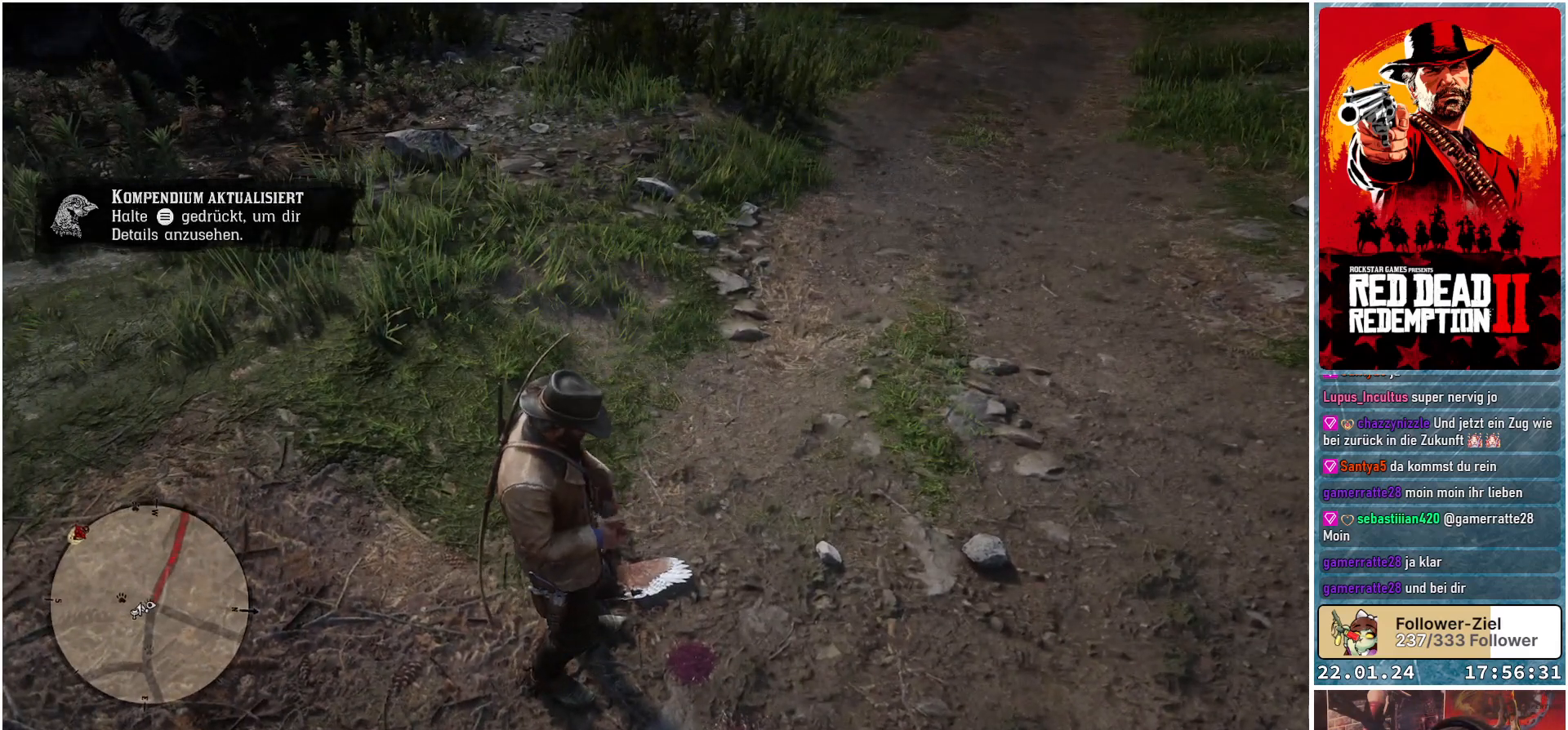
{"buttons": [], "left_stick": "center", "right_stick": "center", "events": []}
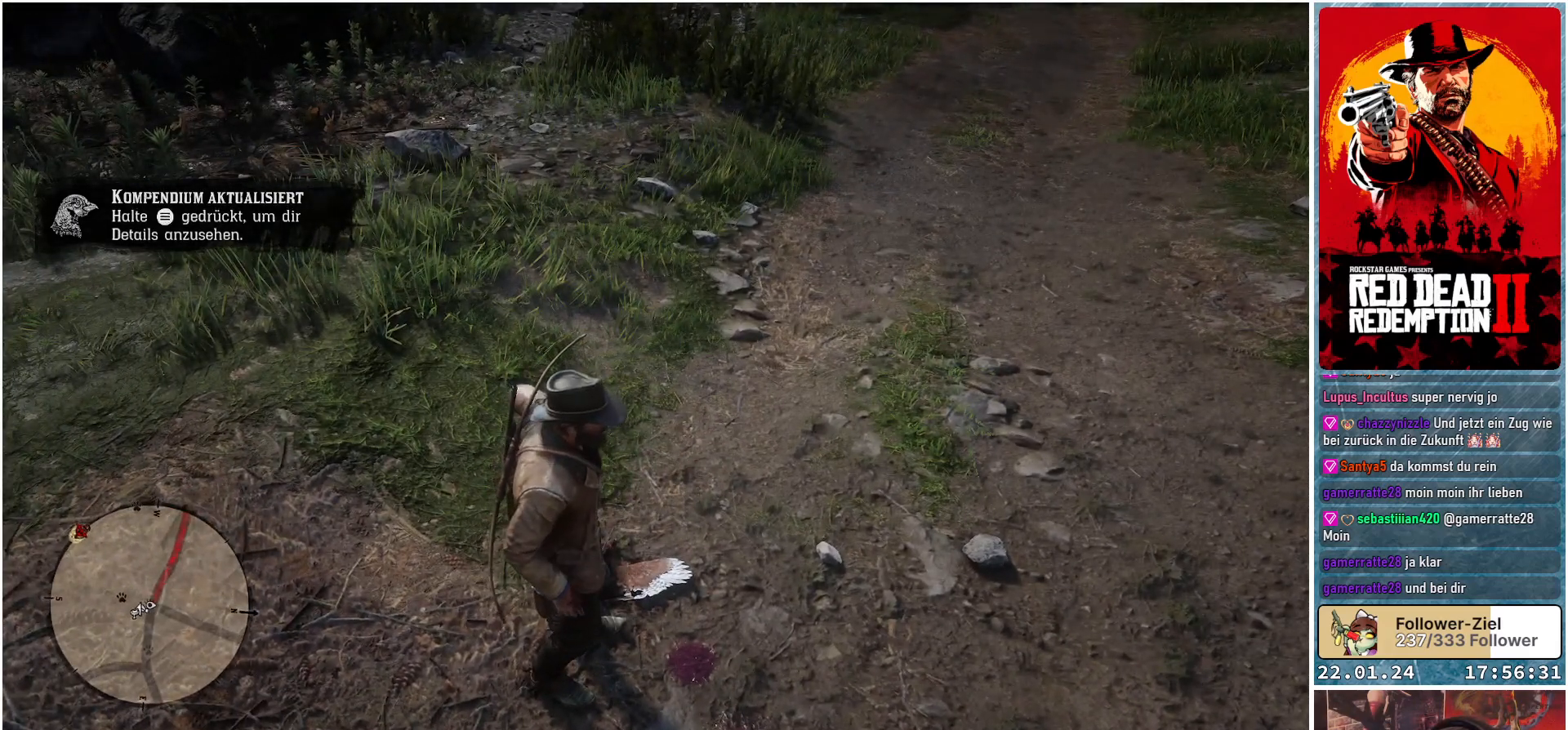
{"buttons": [], "left_stick": "center", "right_stick": "center", "events": []}
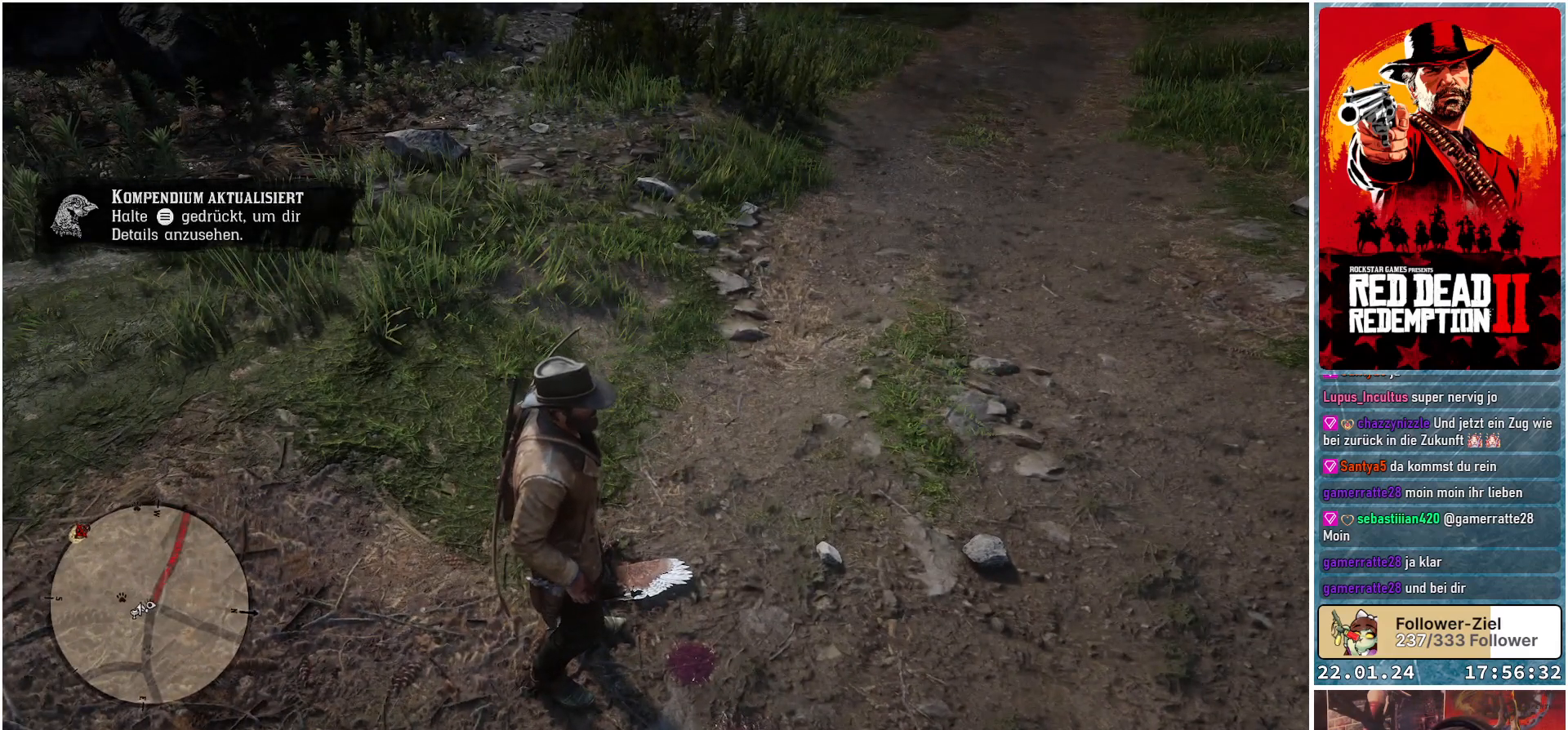
{"buttons": [], "left_stick": "center", "right_stick": "center", "events": []}
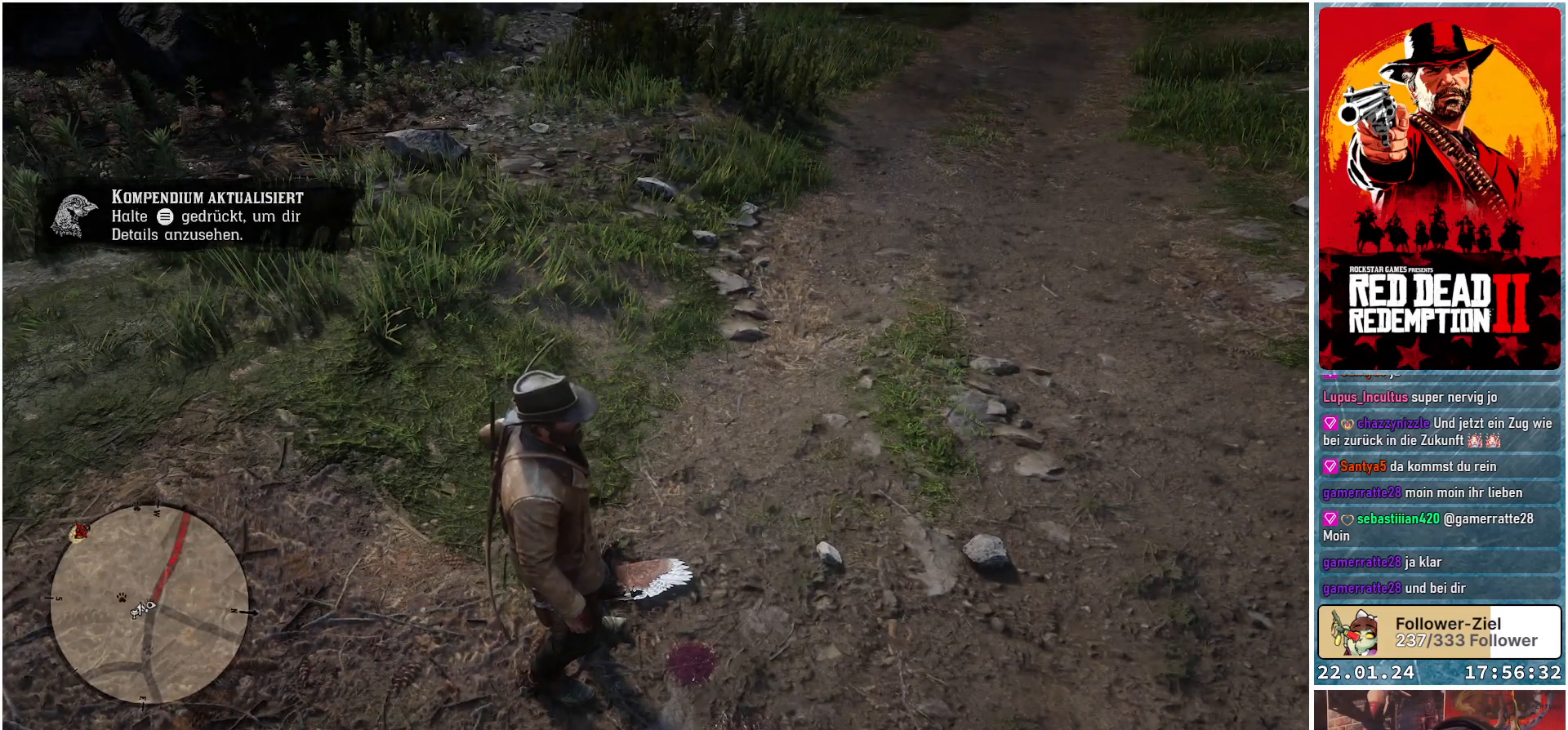
{"buttons": [], "left_stick": "center", "right_stick": "center", "events": []}
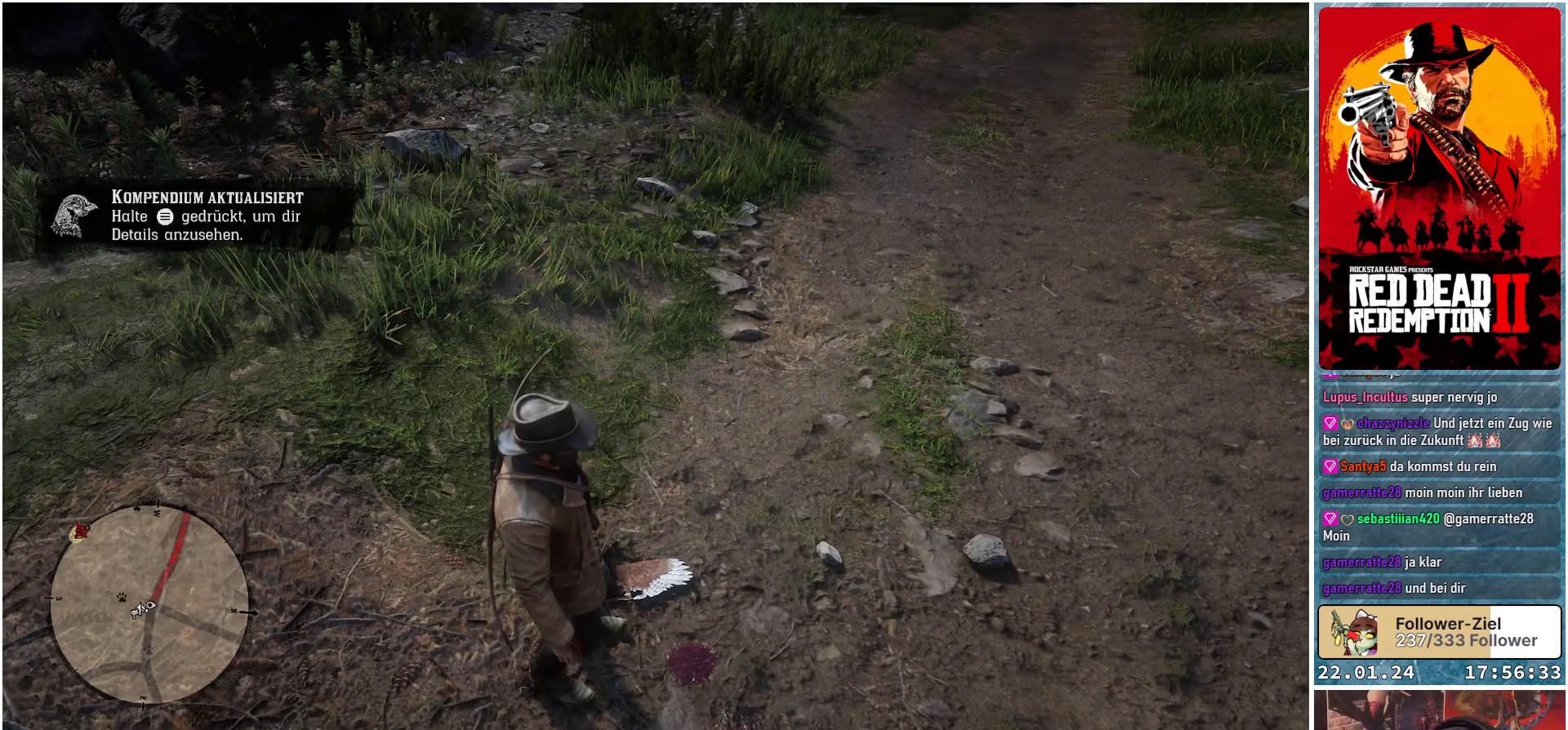
{"buttons": [], "left_stick": "center", "right_stick": "center", "events": []}
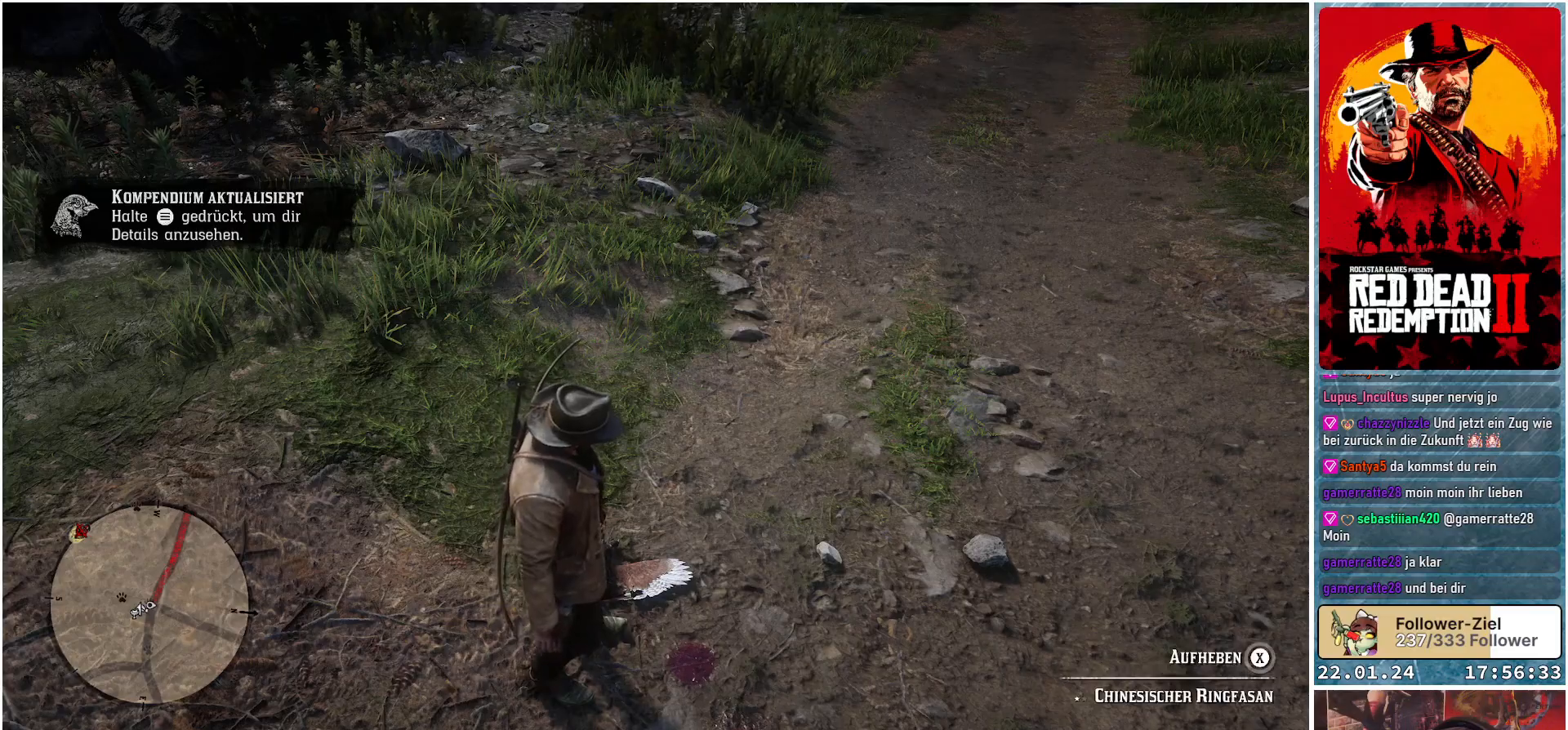
{"buttons": [], "left_stick": "center", "right_stick": "center", "events": []}
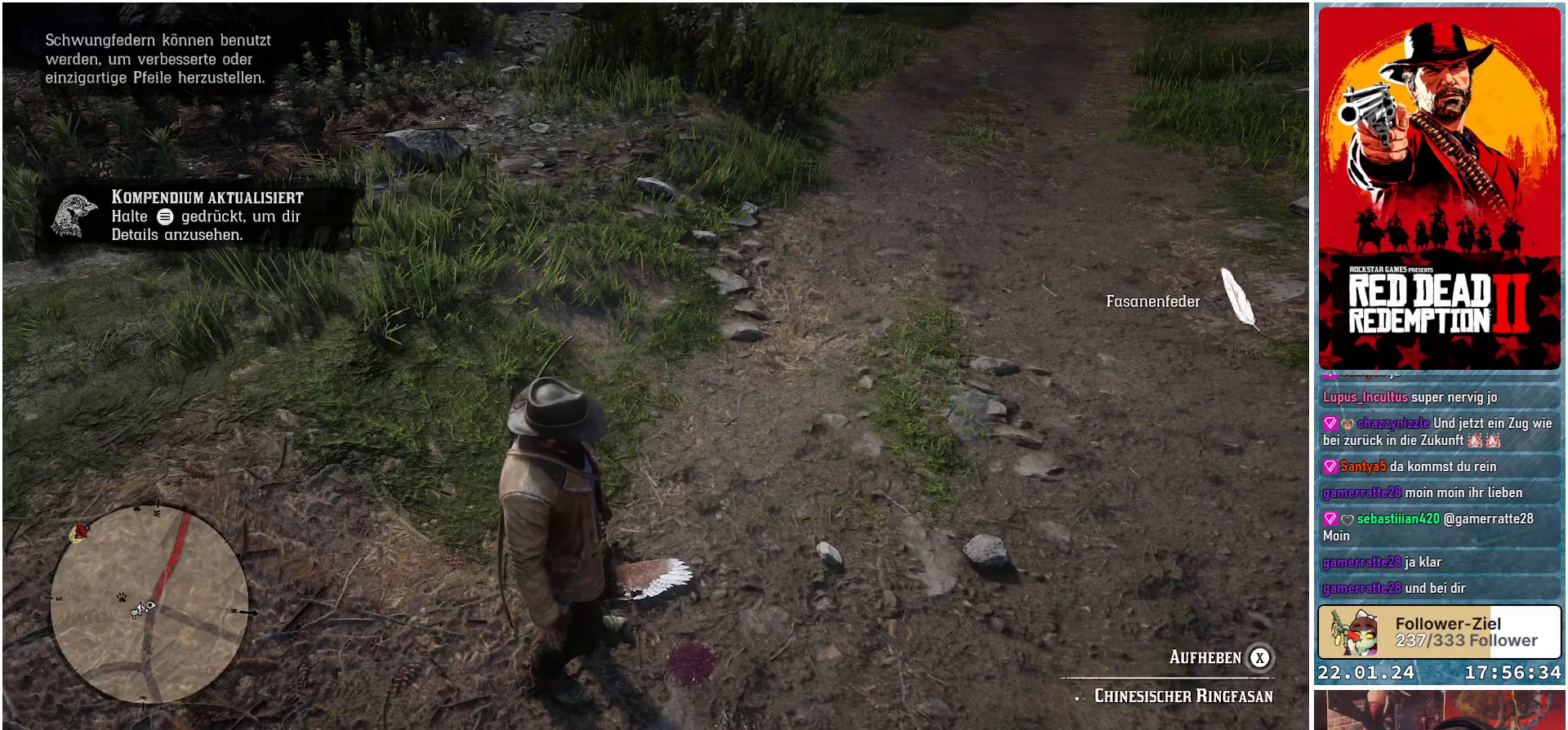
{"buttons": [], "left_stick": "center", "right_stick": "center", "events": []}
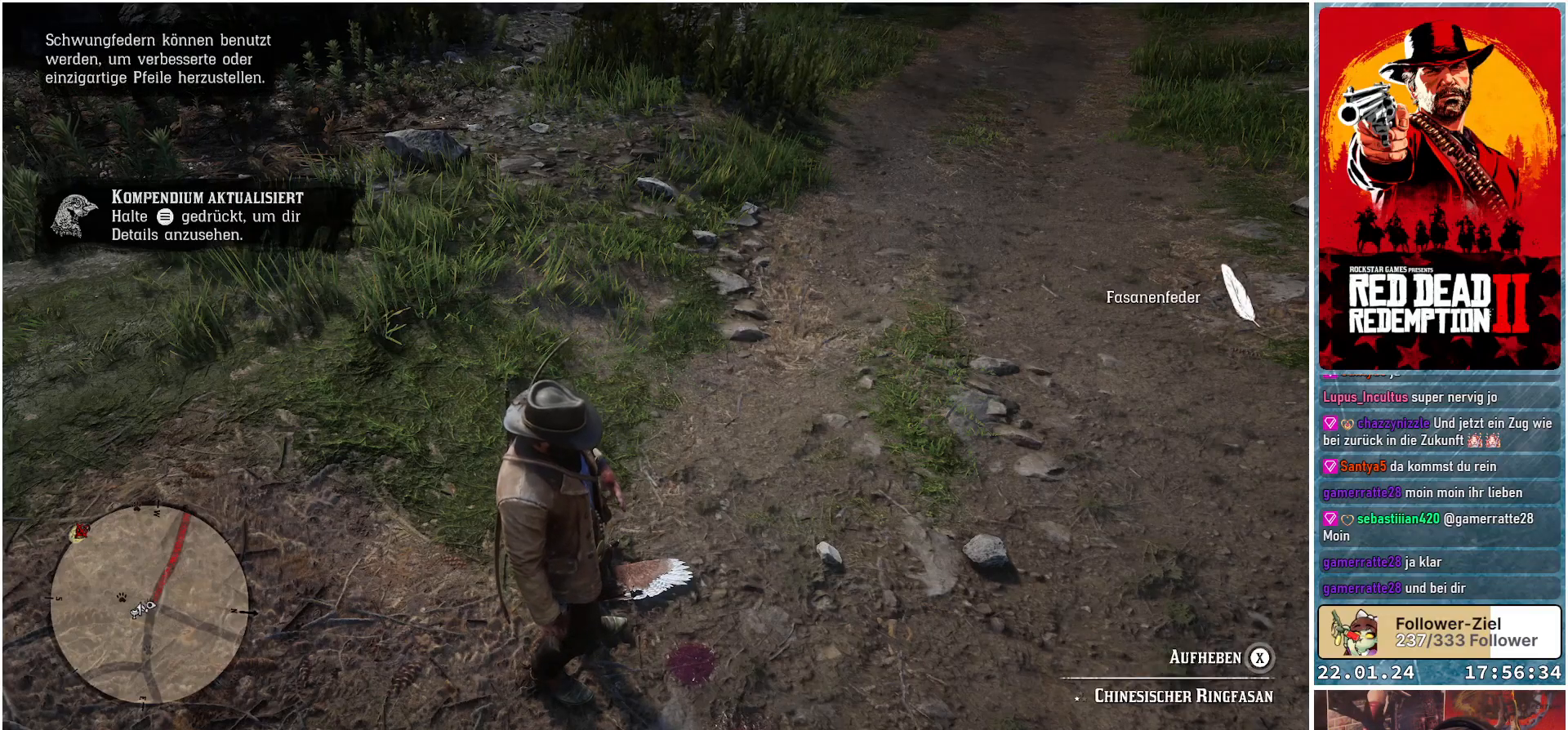
{"buttons": ["X"], "left_stick": "center", "right_stick": "center", "events": [[267, "X", "down"]]}
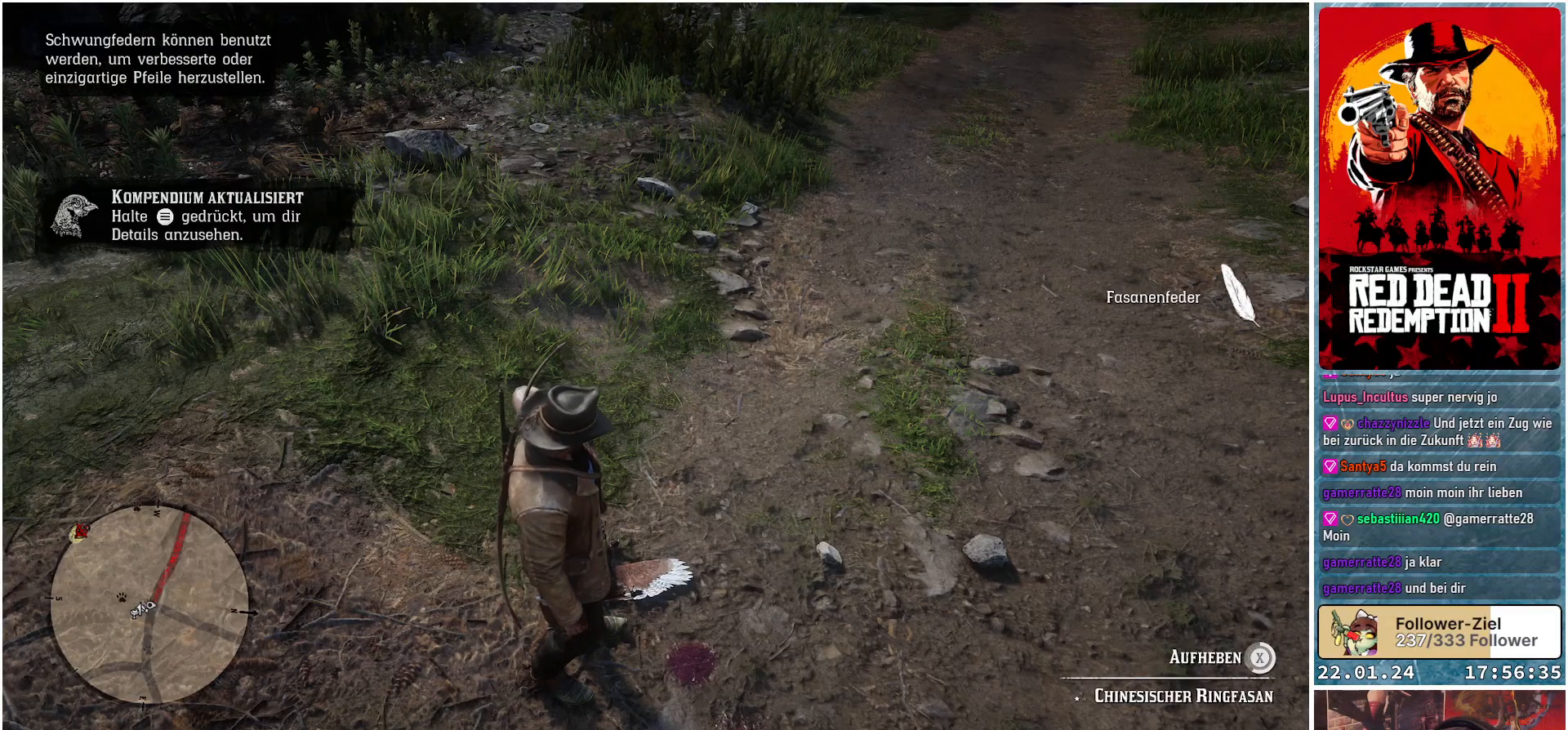
{"buttons": [], "left_stick": "center", "right_stick": "center", "events": [[383, "X", "up"]]}
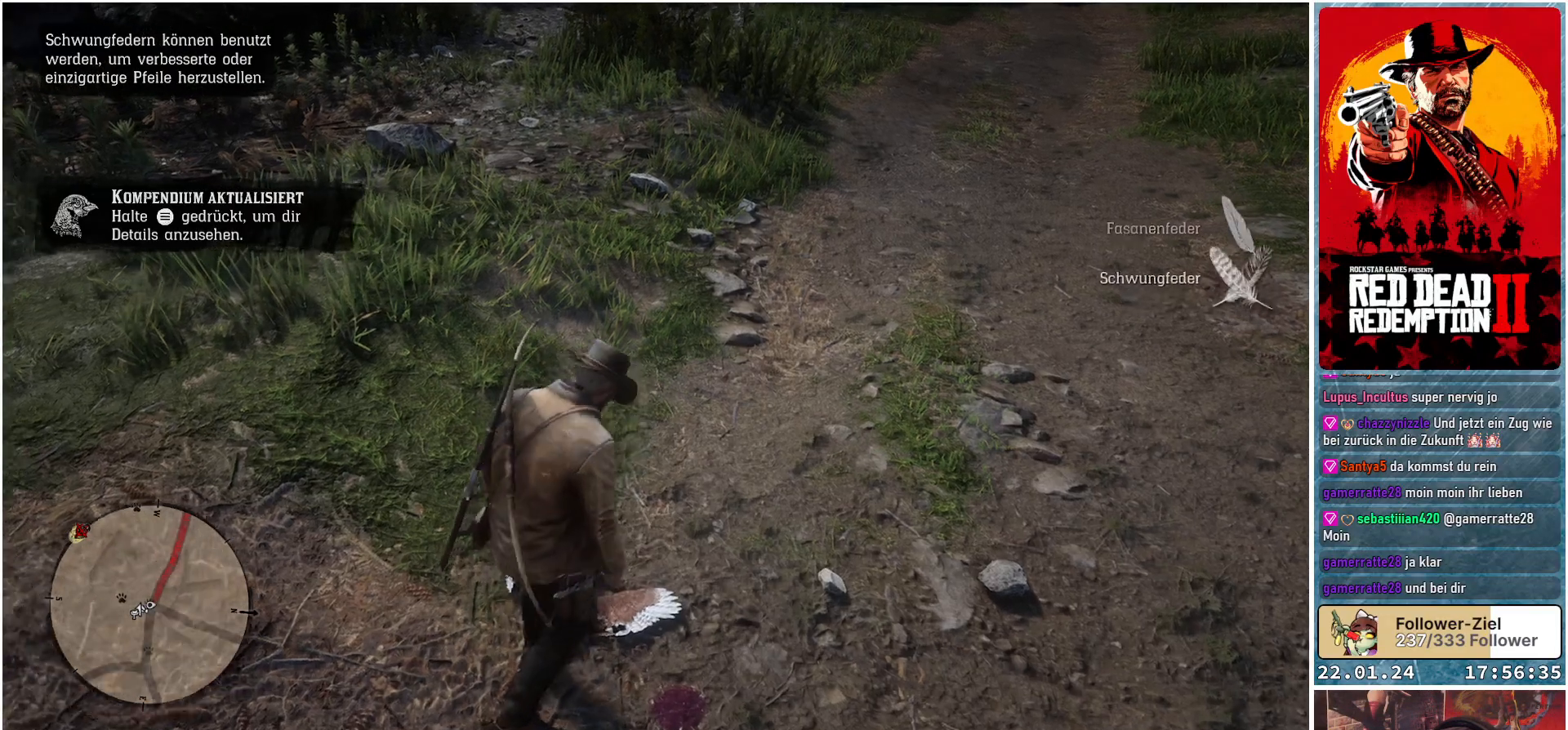
{"buttons": [], "left_stick": "center", "right_stick": "center", "events": []}